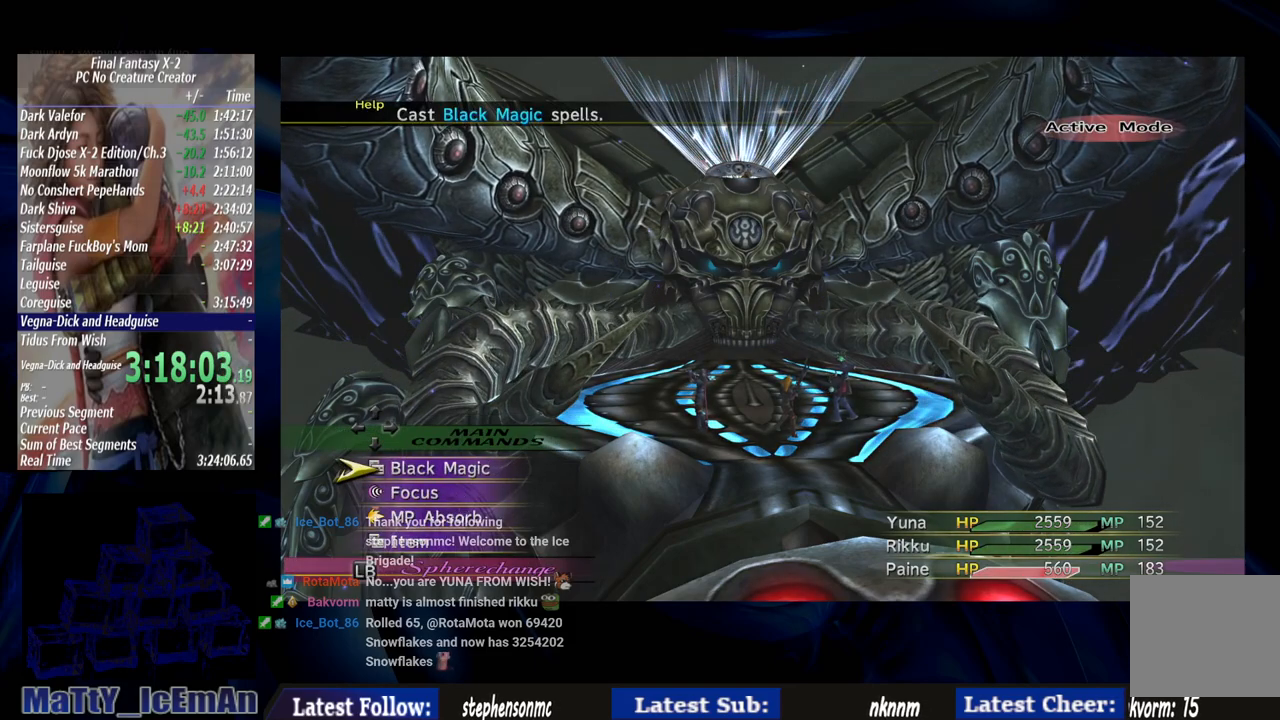
Gameplay with a controller (PlayStation layout); each line is a JSON object with the inputs held at the frame after it. "events" lists button and stick changes between this image and that frame as [ms after this image, input, new state], when the widget could be followed in between. Not read: L2 L3 R3.
{"buttons": [], "left_stick": "center", "right_stick": "center", "events": [[300, "CROSS", "down"], [383, "CROSS", "up"]]}
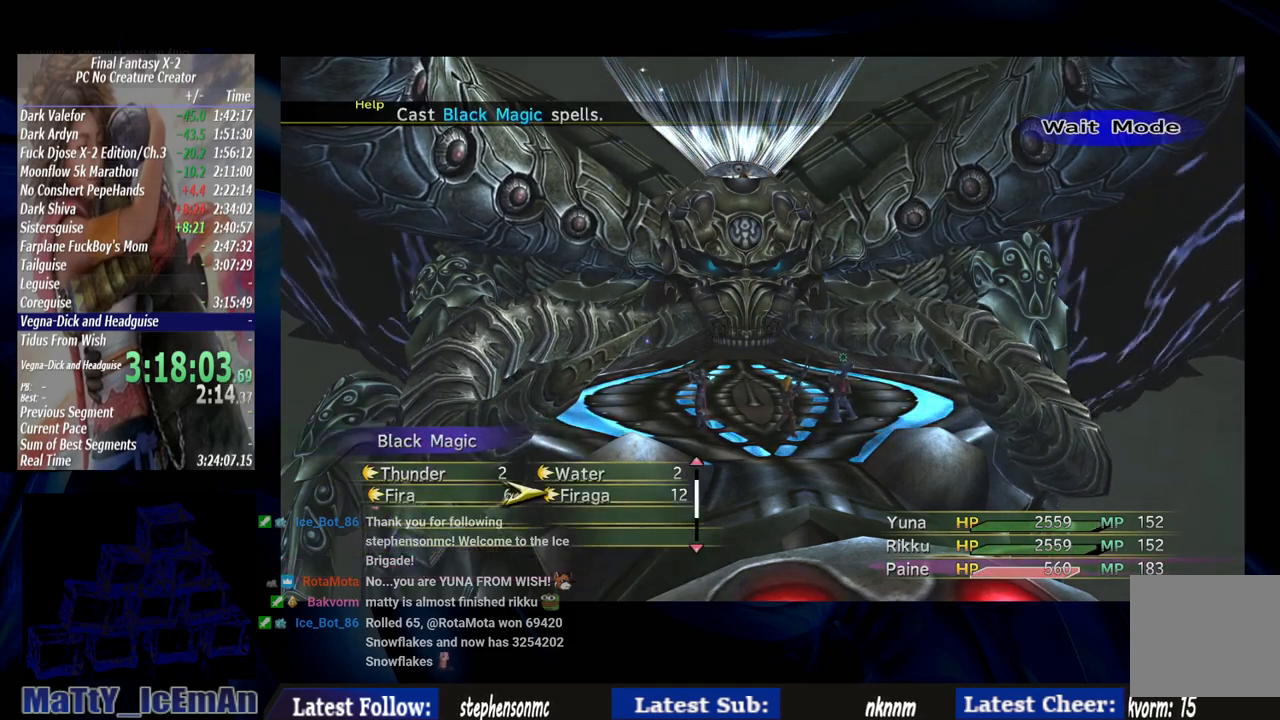
{"buttons": ["CROSS"], "left_stick": "center", "right_stick": "center", "events": [[483, "CROSS", "down"]]}
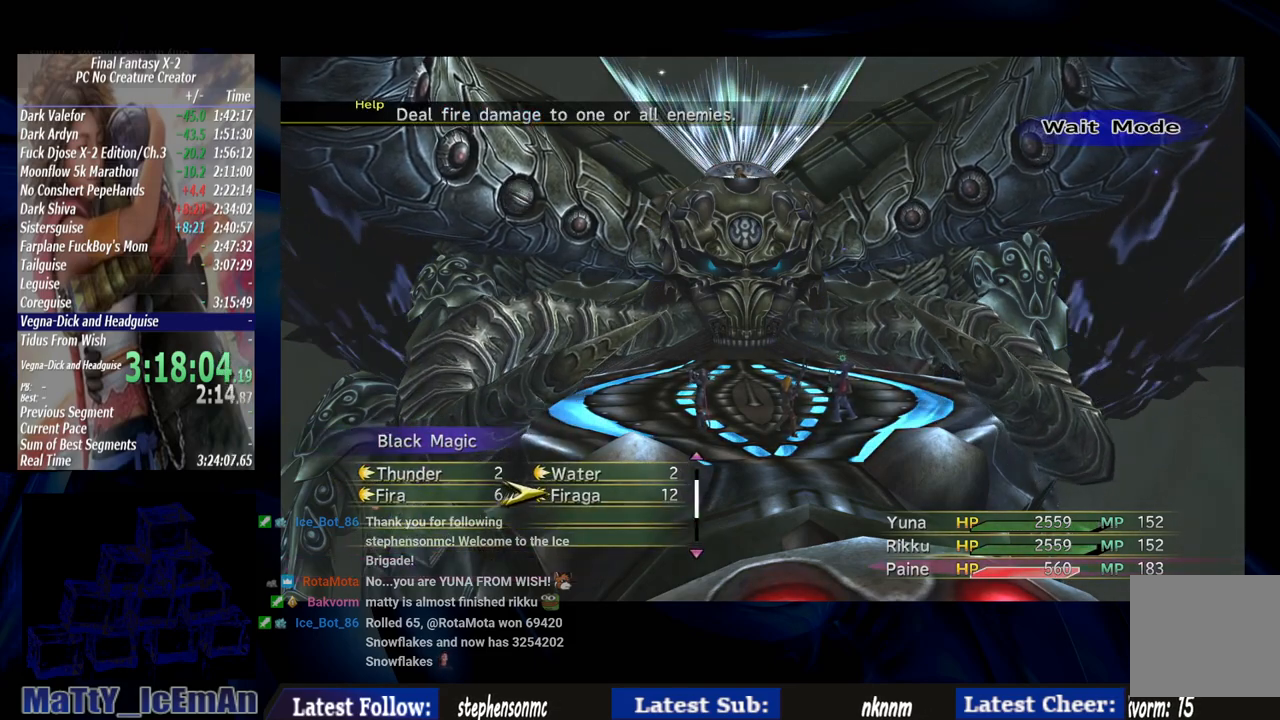
{"buttons": [], "left_stick": "center", "right_stick": "center", "events": [[50, "CROSS", "up"]]}
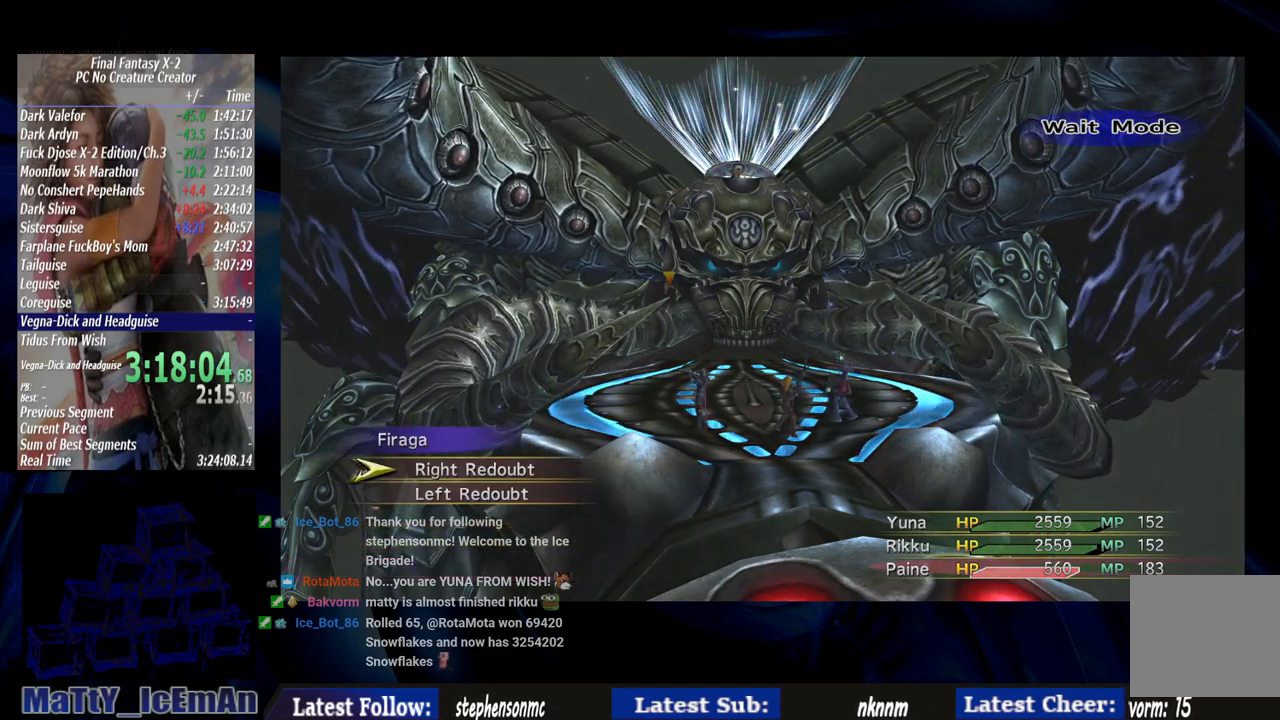
{"buttons": [], "left_stick": "center", "right_stick": "center", "events": [[250, "CROSS", "down"], [350, "CROSS", "up"]]}
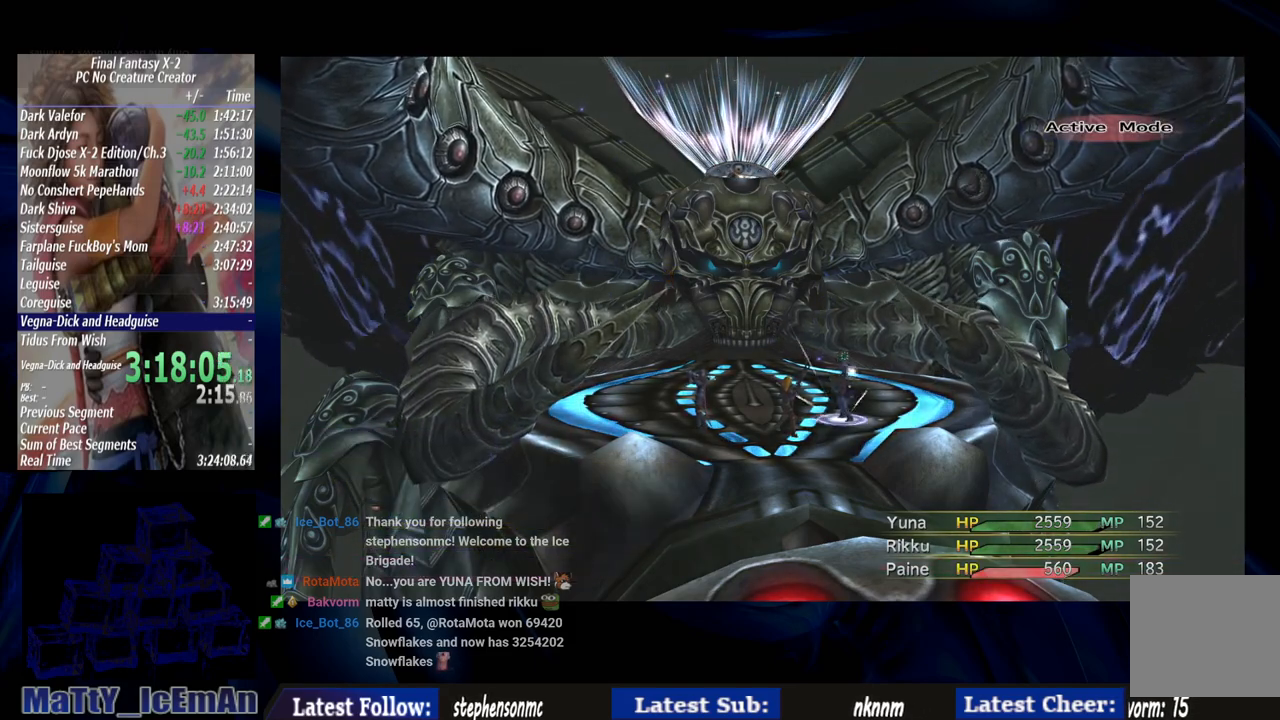
{"buttons": [], "left_stick": "center", "right_stick": "center", "events": []}
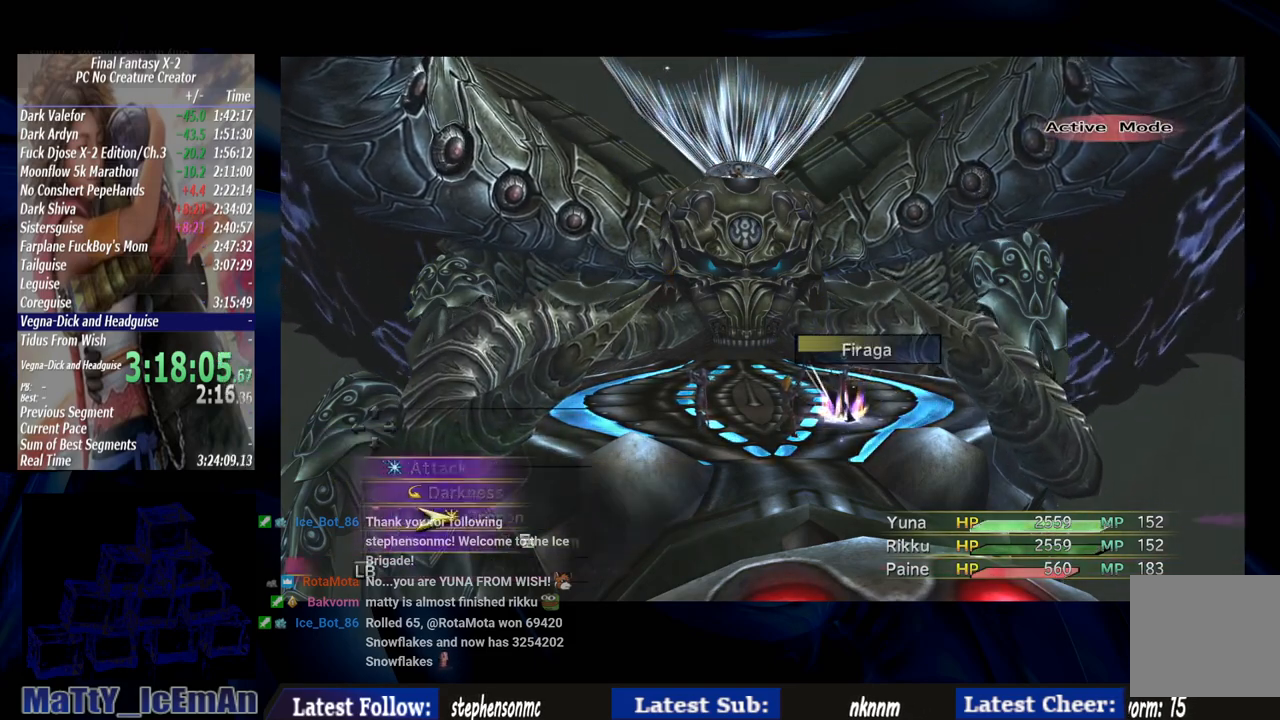
{"buttons": [], "left_stick": "center", "right_stick": "center", "events": [[317, "CROSS", "down"], [383, "CROSS", "up"]]}
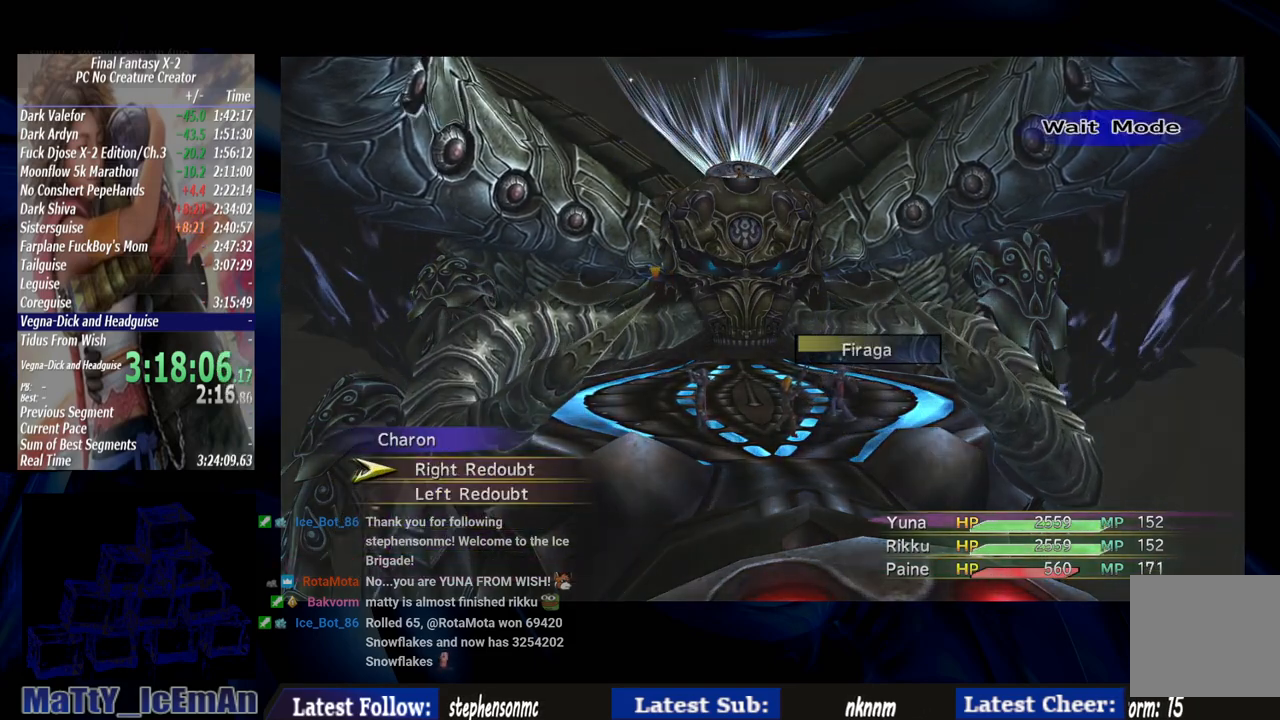
{"buttons": [], "left_stick": "center", "right_stick": "center", "events": []}
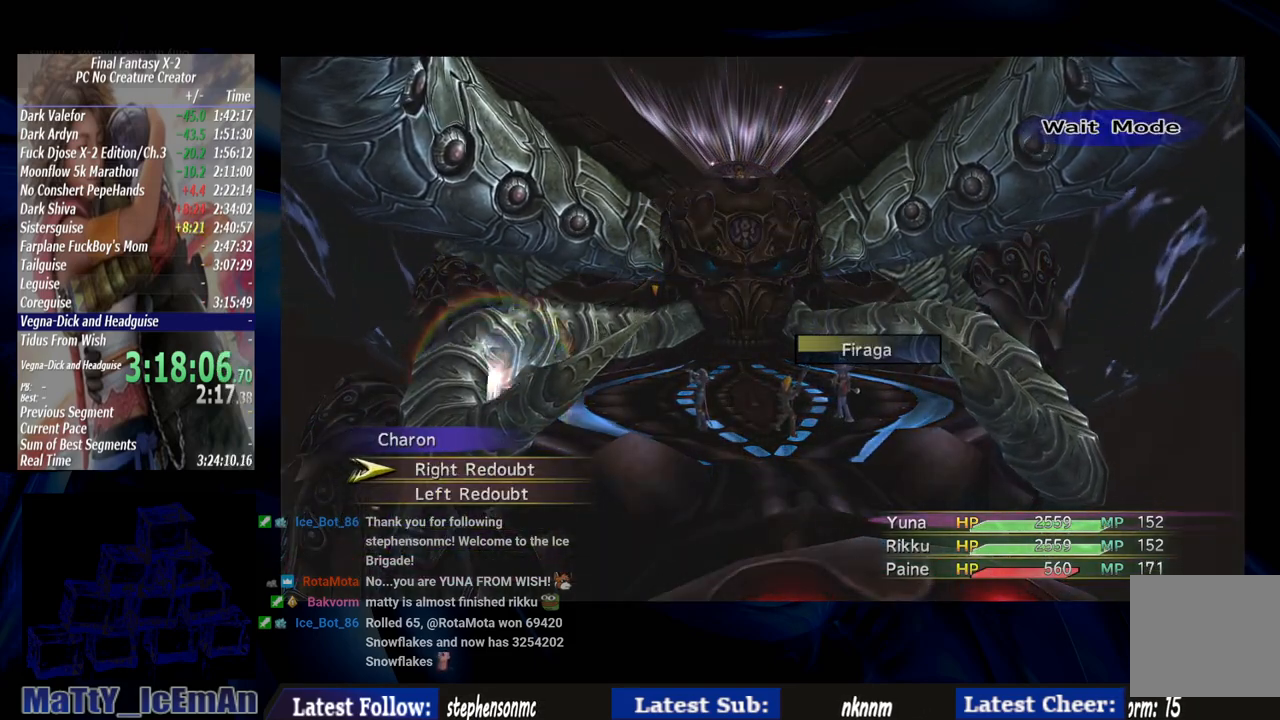
{"buttons": [], "left_stick": "center", "right_stick": "center", "events": []}
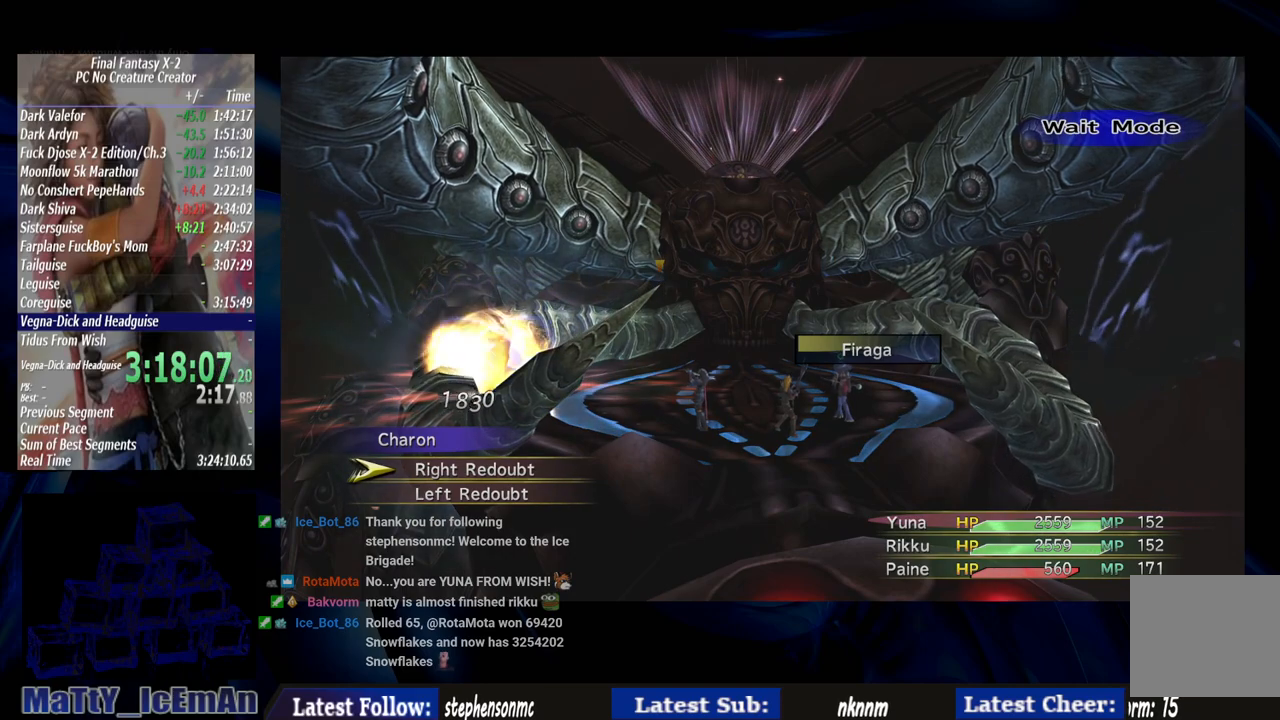
{"buttons": [], "left_stick": "center", "right_stick": "center", "events": []}
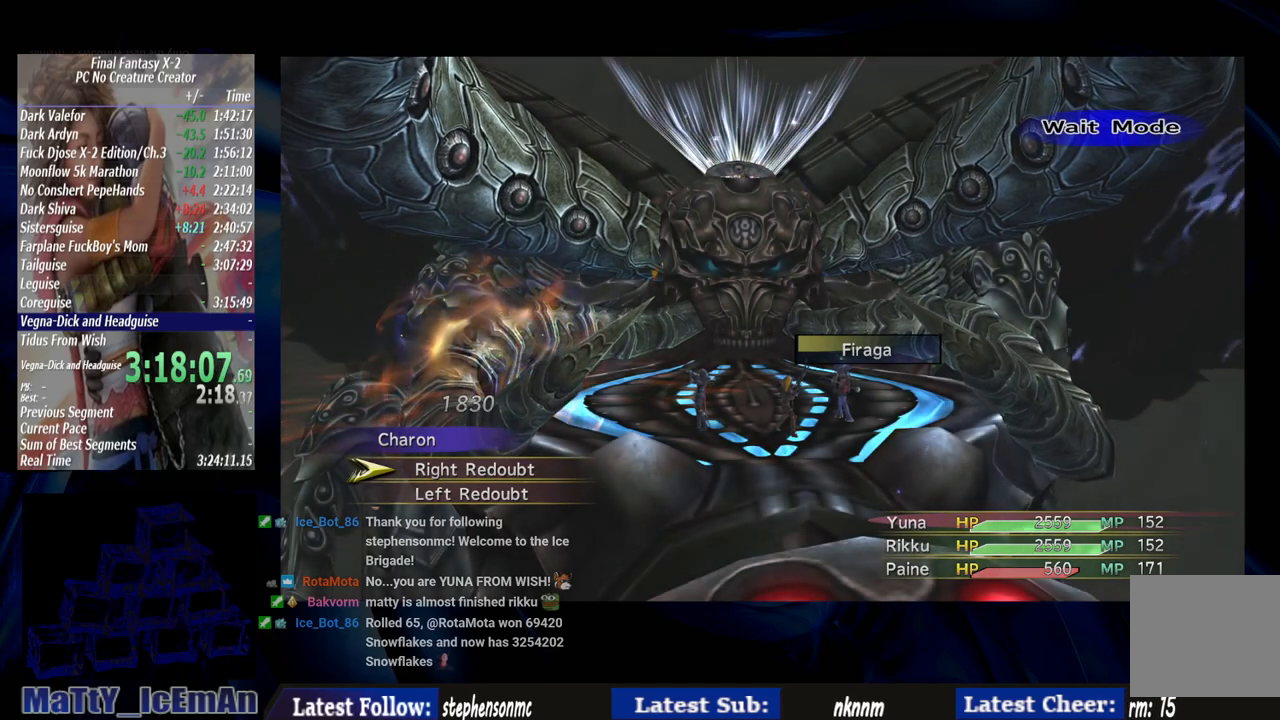
{"buttons": [], "left_stick": "center", "right_stick": "center", "events": []}
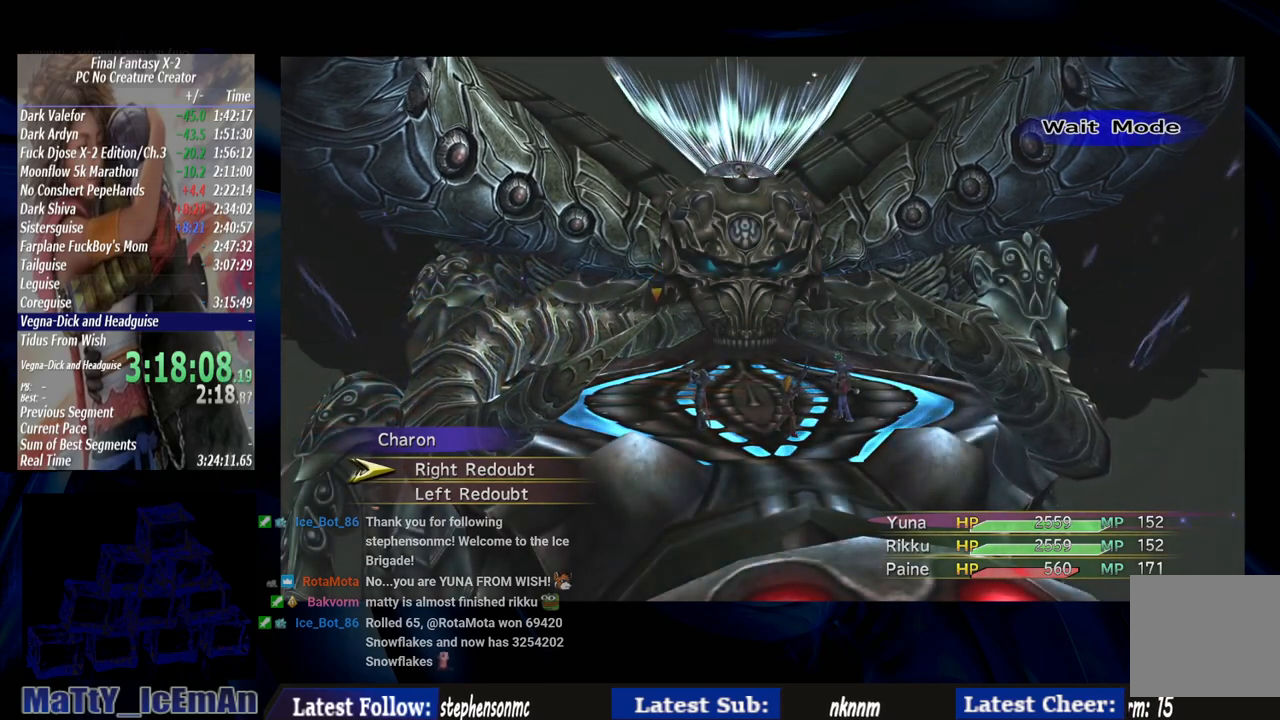
{"buttons": [], "left_stick": "center", "right_stick": "center", "events": []}
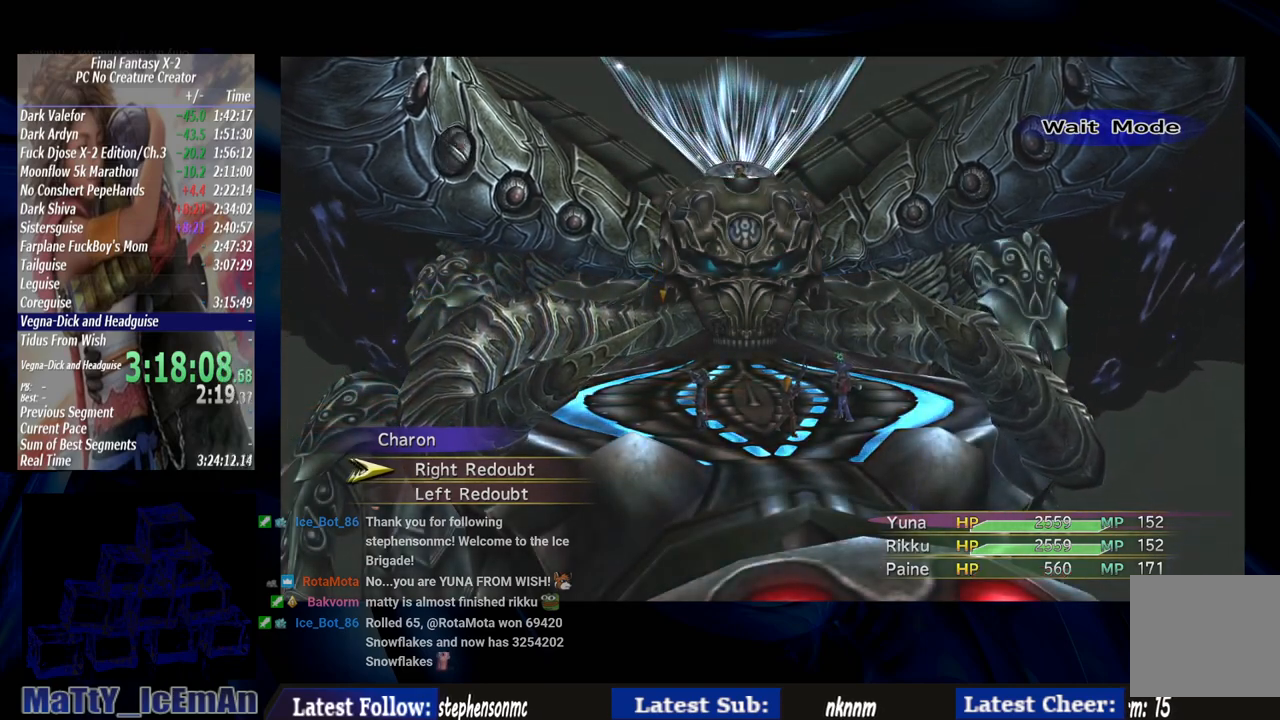
{"buttons": [], "left_stick": "center", "right_stick": "center", "events": []}
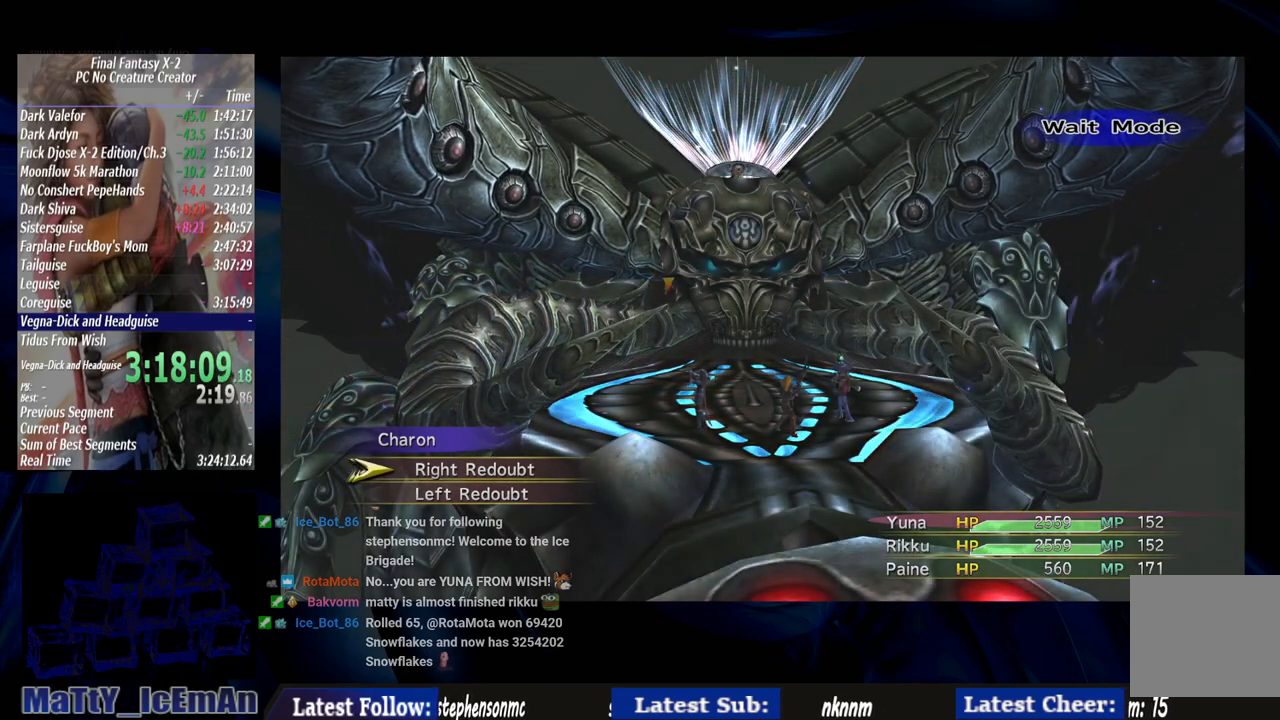
{"buttons": ["CIRCLE"], "left_stick": "center", "right_stick": "center", "events": [[467, "CIRCLE", "down"]]}
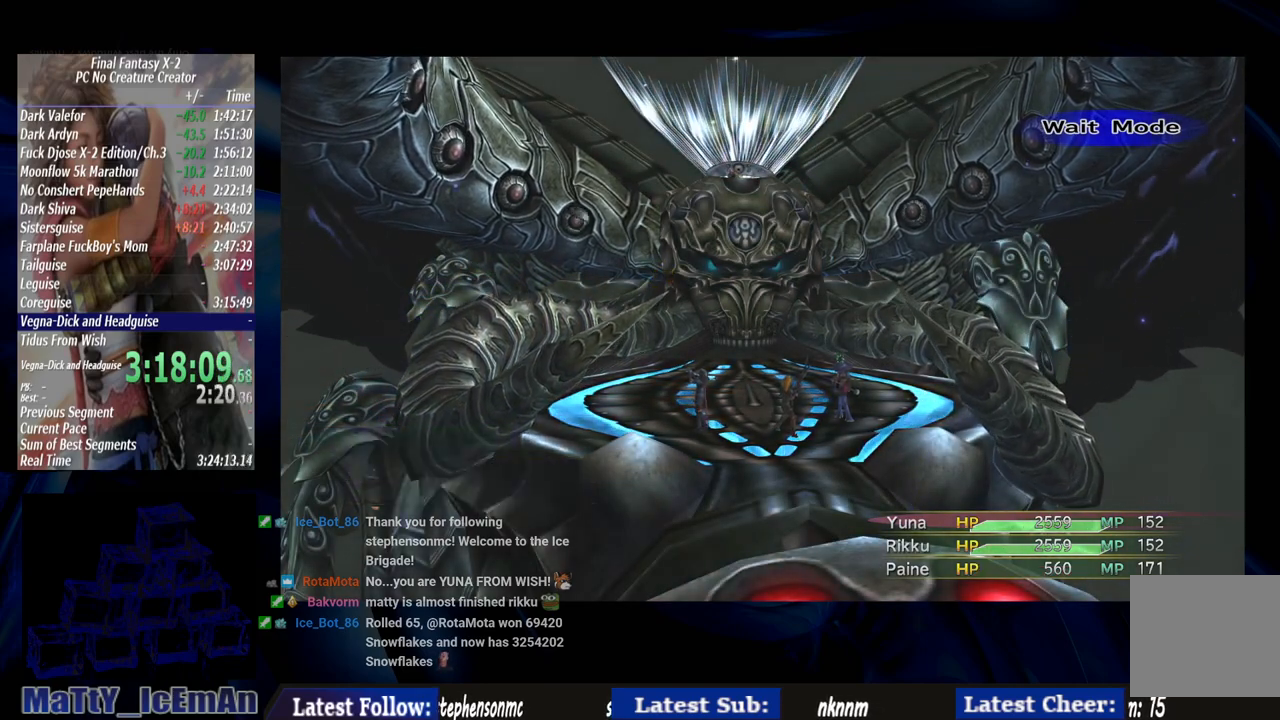
{"buttons": [], "left_stick": "center", "right_stick": "center", "events": [[83, "CIRCLE", "up"], [250, "TRIANGLE", "down"], [417, "TRIANGLE", "up"]]}
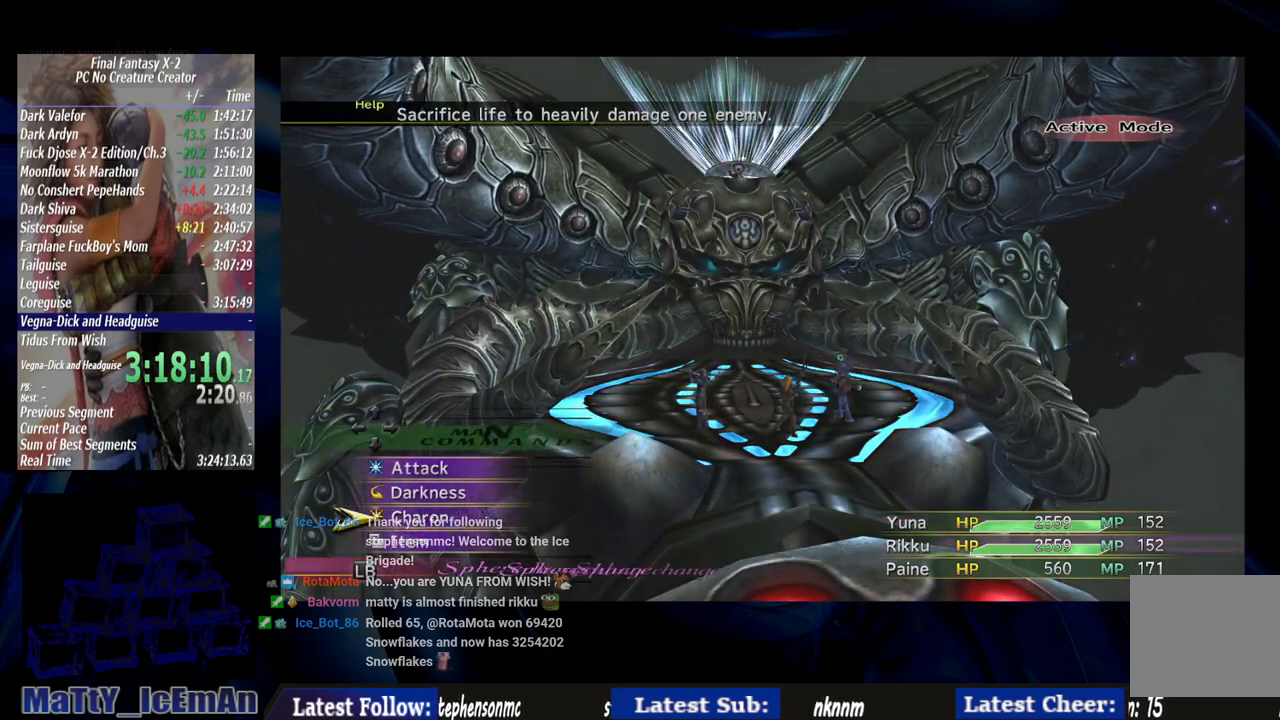
{"buttons": [], "left_stick": "center", "right_stick": "center", "events": [[183, "TRIANGLE", "down"], [283, "TRIANGLE", "up"]]}
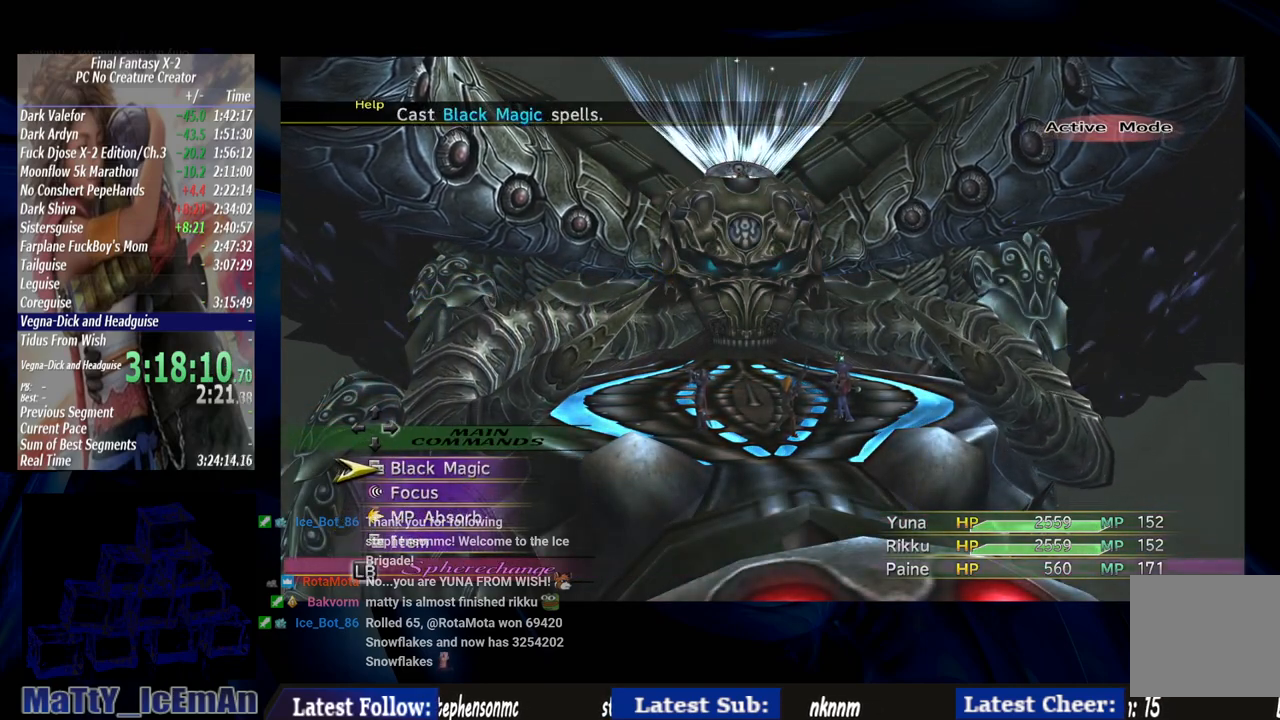
{"buttons": [], "left_stick": "center", "right_stick": "center", "events": [[117, "CROSS", "down"], [217, "CROSS", "up"]]}
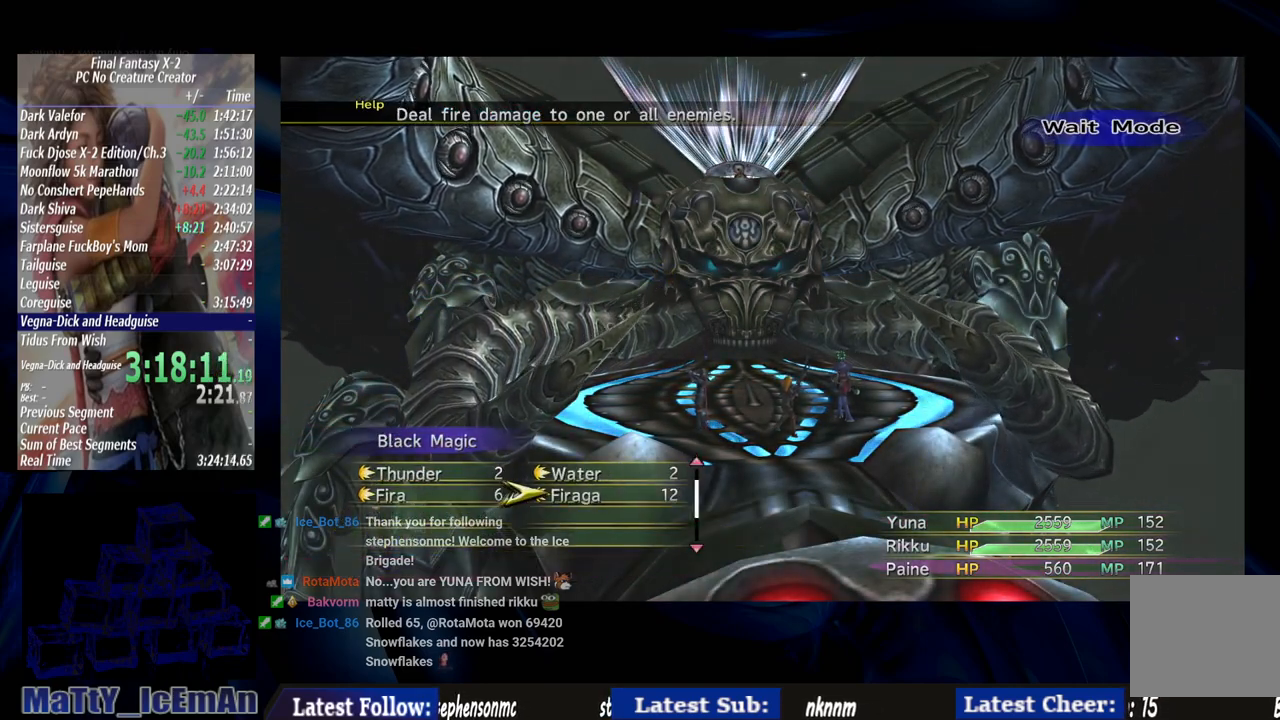
{"buttons": [], "left_stick": "center", "right_stick": "center", "events": [[183, "CROSS", "down"], [317, "CROSS", "up"]]}
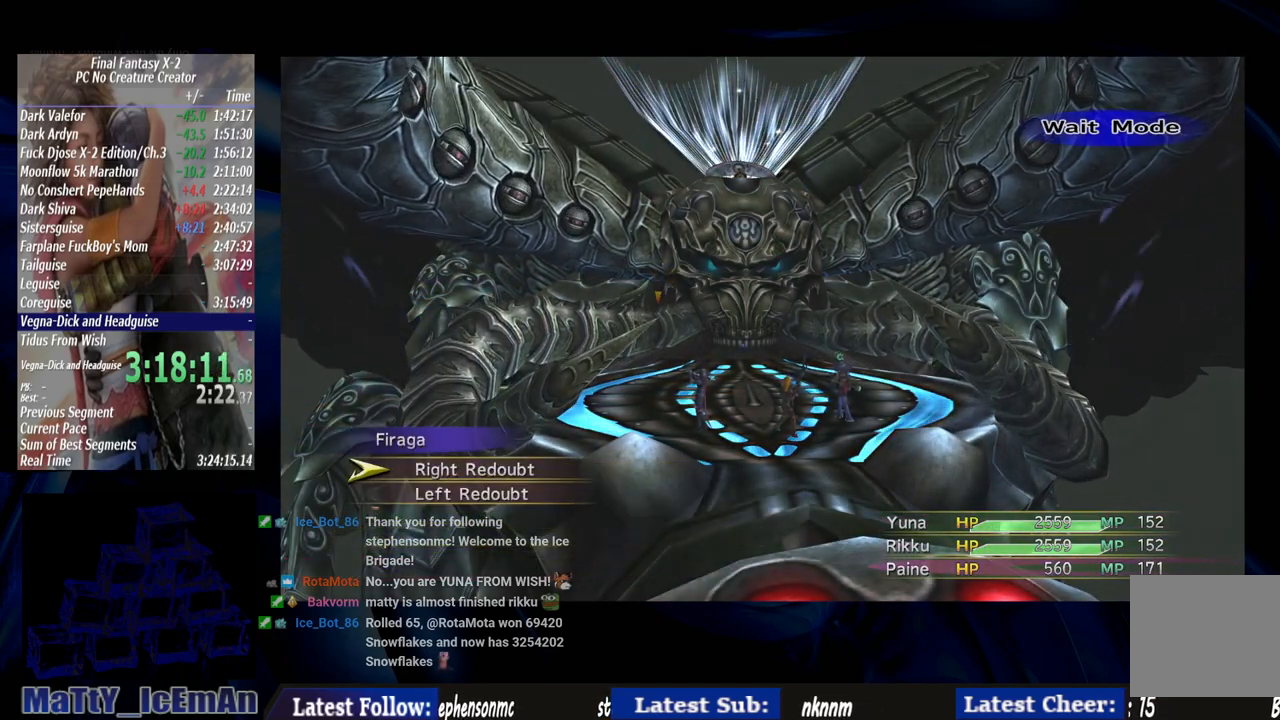
{"buttons": ["CROSS"], "left_stick": "center", "right_stick": "center", "events": [[150, "CROSS", "down"], [250, "CROSS", "up"], [483, "CROSS", "down"]]}
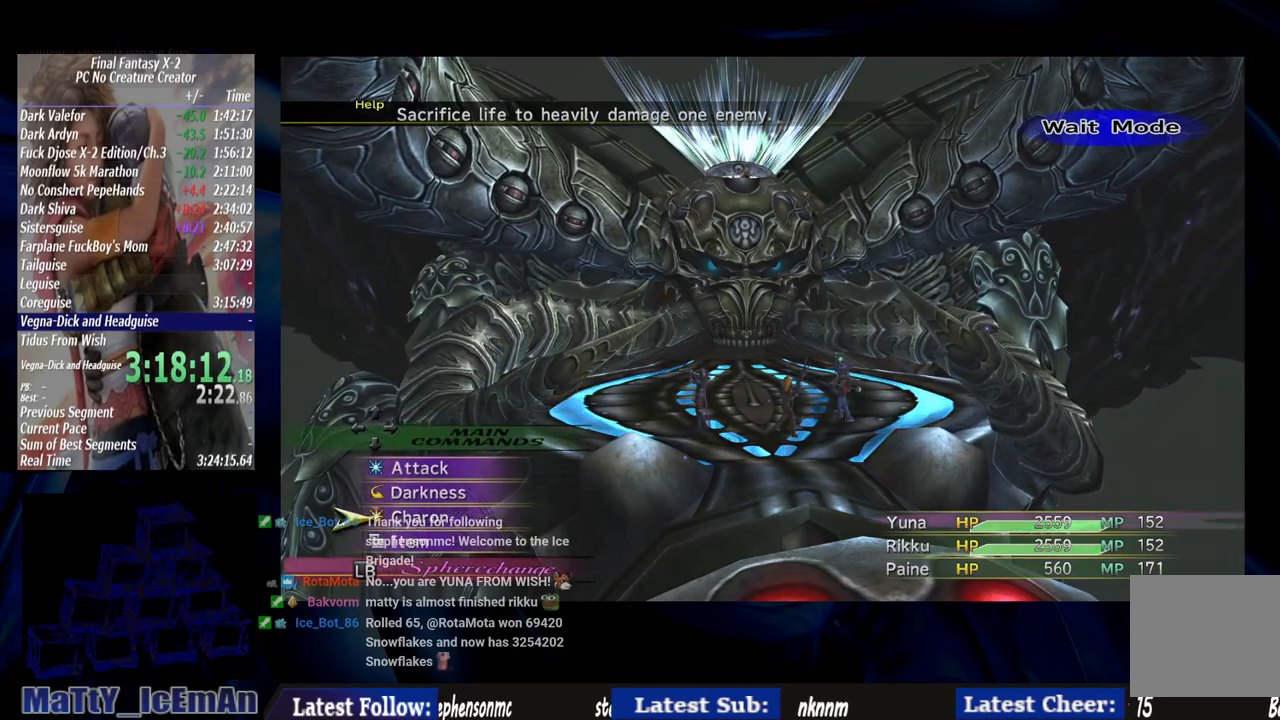
{"buttons": [], "left_stick": "center", "right_stick": "center", "events": [[83, "CROSS", "up"]]}